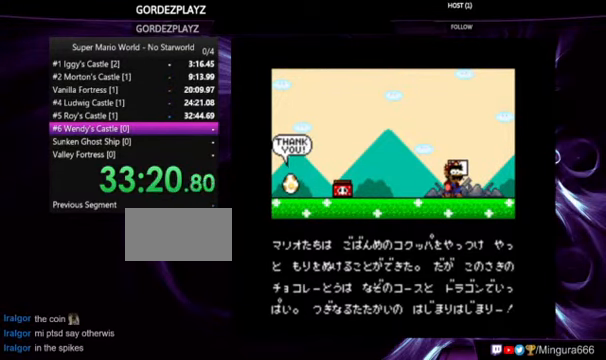
Gameplay with a controller (Nintendo layout); each line is a JSON object with the inputs held at the frame after it. "events" lists button and stick changes between this image and that frame as [ms after this image, input, new state], when the widget could be followed in between. Not read: A DPAD_RIGHT L1 L3 R1 R3.
{"buttons": ["B"], "events": [[66, "B", "down"], [133, "B", "up"], [266, "B", "down"], [400, "B", "up"], [466, "B", "down"]]}
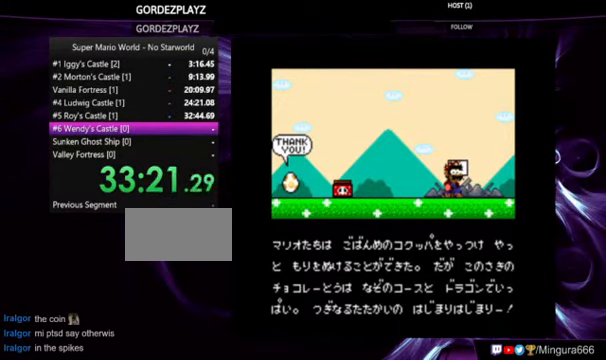
{"buttons": [], "events": [[100, "B", "up"], [167, "B", "down"], [300, "B", "up"], [334, "B", "down"], [467, "B", "up"]]}
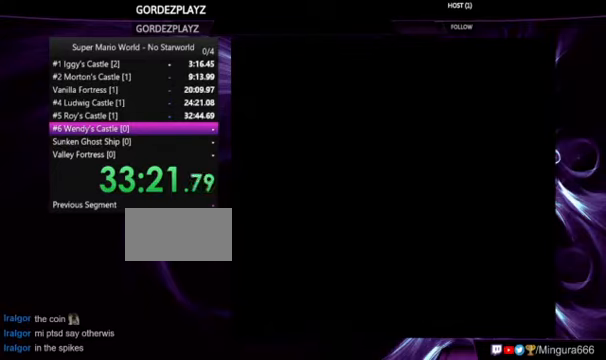
{"buttons": ["B"], "events": [[100, "B", "down"], [200, "B", "up"], [300, "B", "down"], [434, "B", "up"], [467, "B", "down"]]}
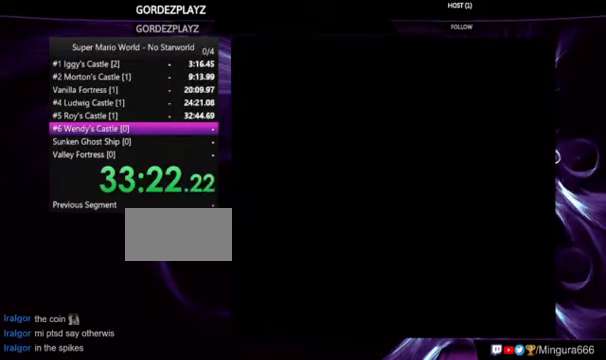
{"buttons": [], "events": [[100, "B", "up"]]}
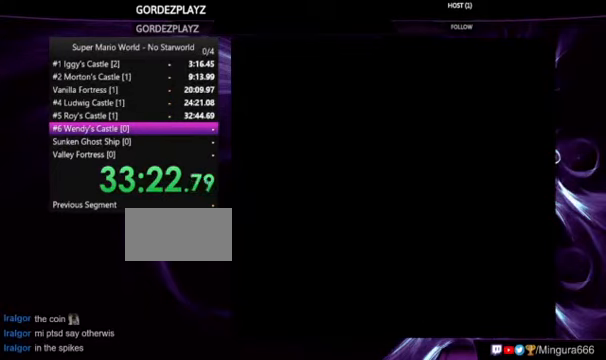
{"buttons": [], "events": [[267, "B", "down"], [467, "B", "up"]]}